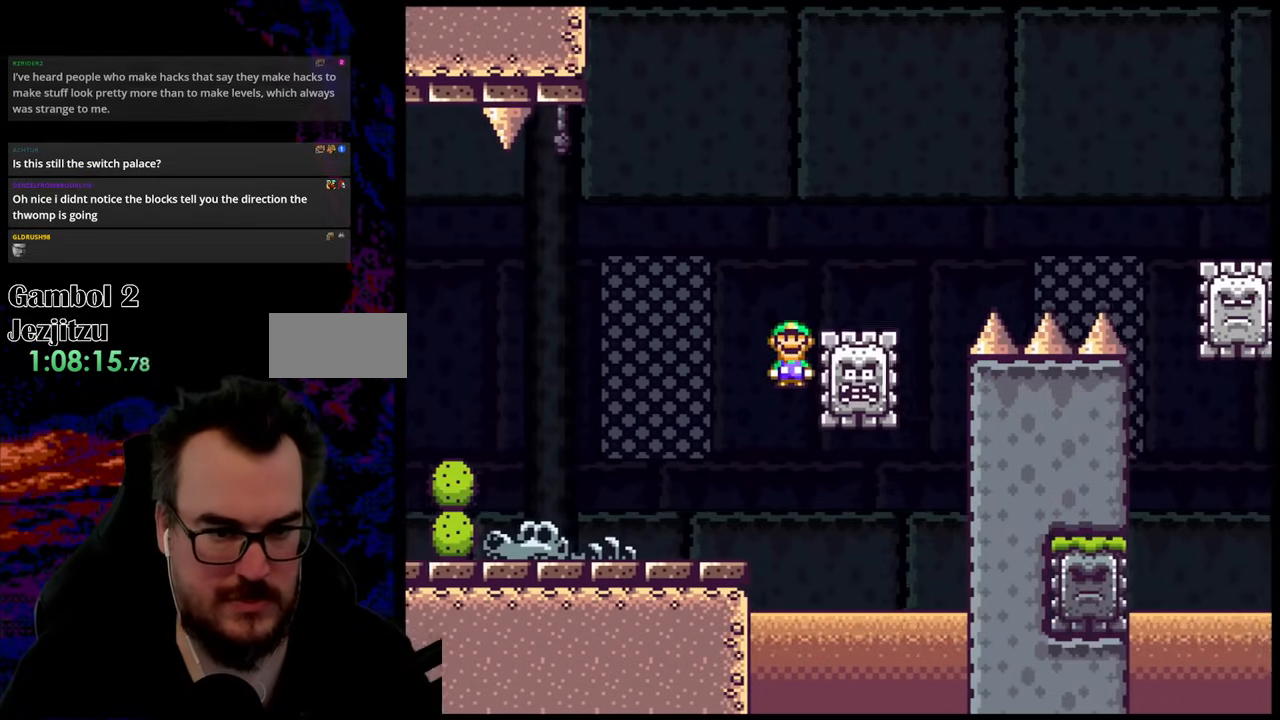
Gameplay with a controller (Nintendo layout); each line is a JSON object with the inputs held at the frame after it. "events" lists button and stick changes between this image and that frame as [ms after this image, input, new state], when the widget could be followed in between. Not read: L3 R3.
{"buttons": ["A", "X", "DPAD_RIGHT"], "events": [[17, "A", "down"]]}
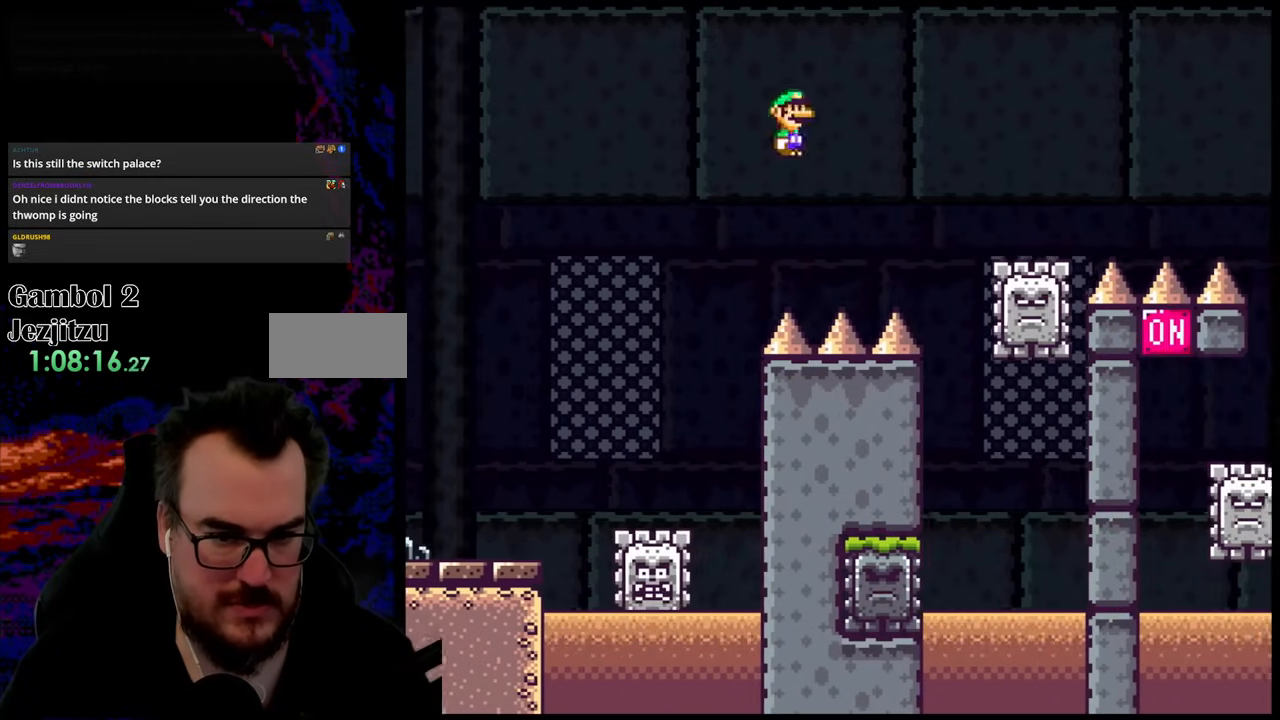
{"buttons": ["A", "X", "DPAD_RIGHT"], "events": [[200, "A", "up"], [333, "A", "down"]]}
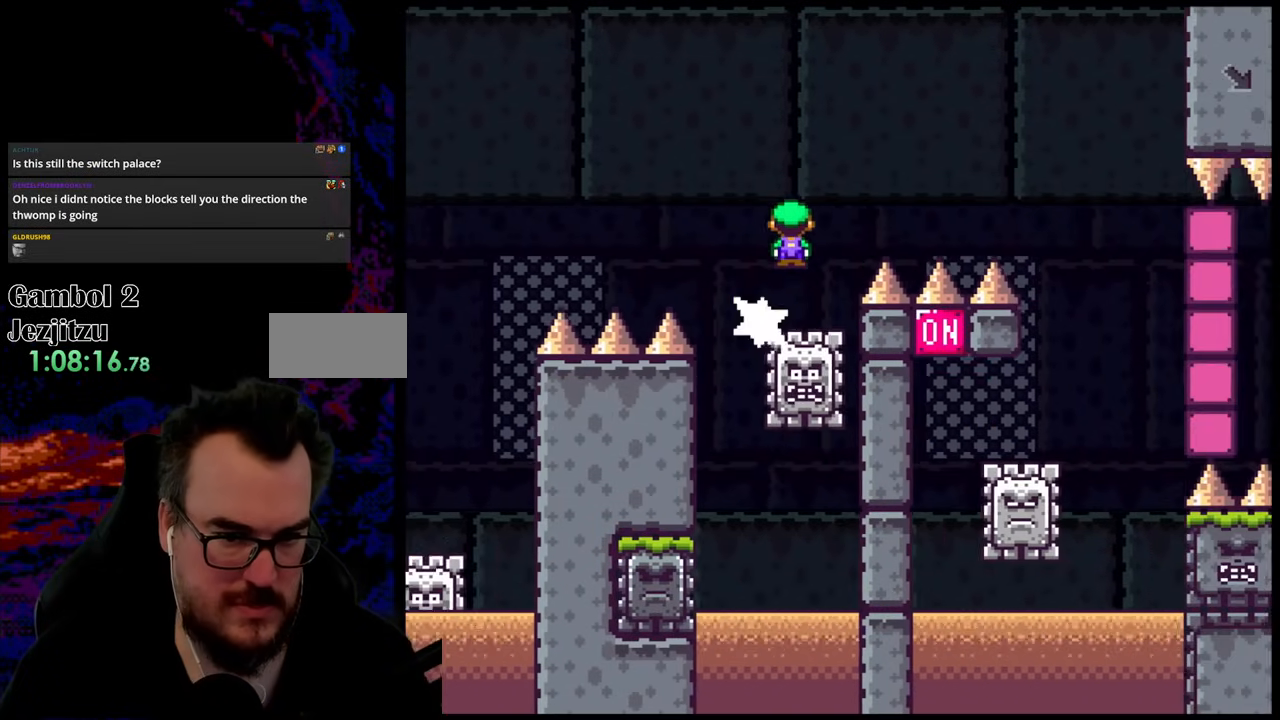
{"buttons": ["X", "DPAD_RIGHT"], "events": [[433, "A", "up"]]}
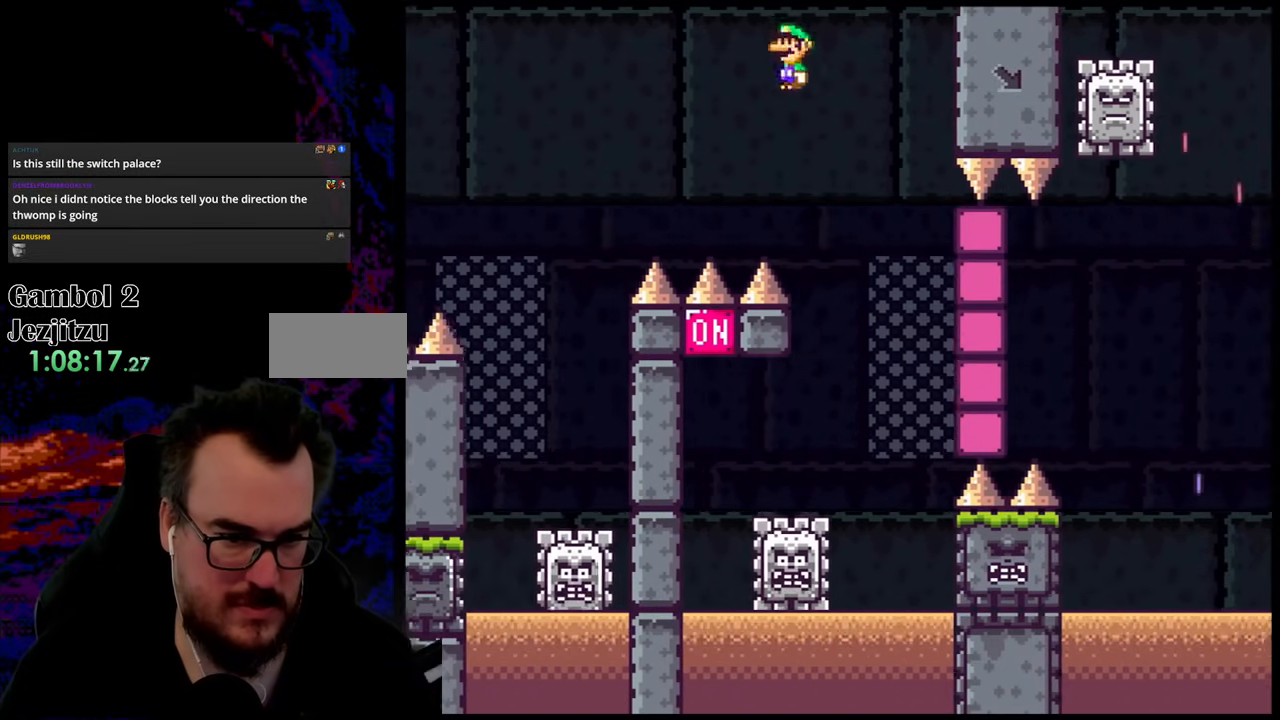
{"buttons": ["X", "DPAD_LEFT"], "events": [[150, "DPAD_LEFT", "down"], [150, "DPAD_RIGHT", "up"]]}
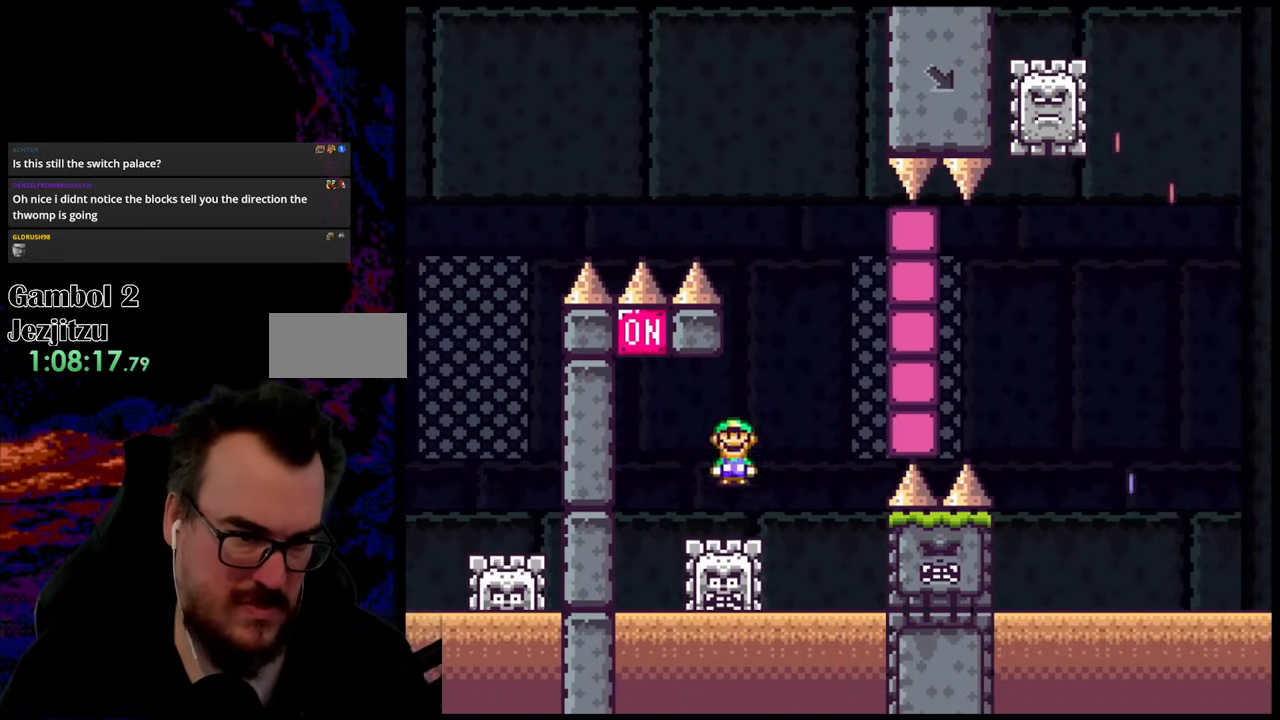
{"buttons": ["A", "X", "DPAD_RIGHT"], "events": [[67, "A", "down"], [250, "DPAD_LEFT", "up"], [267, "DPAD_RIGHT", "down"]]}
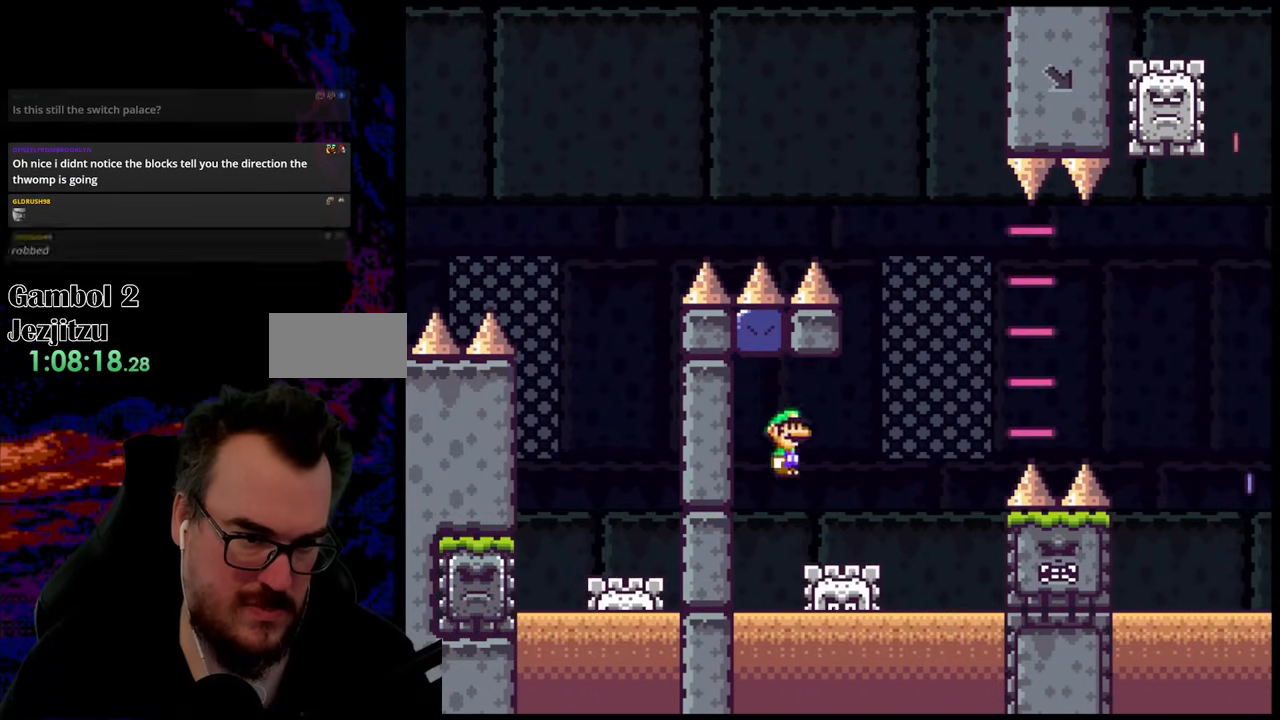
{"buttons": ["A", "X", "DPAD_RIGHT"], "events": []}
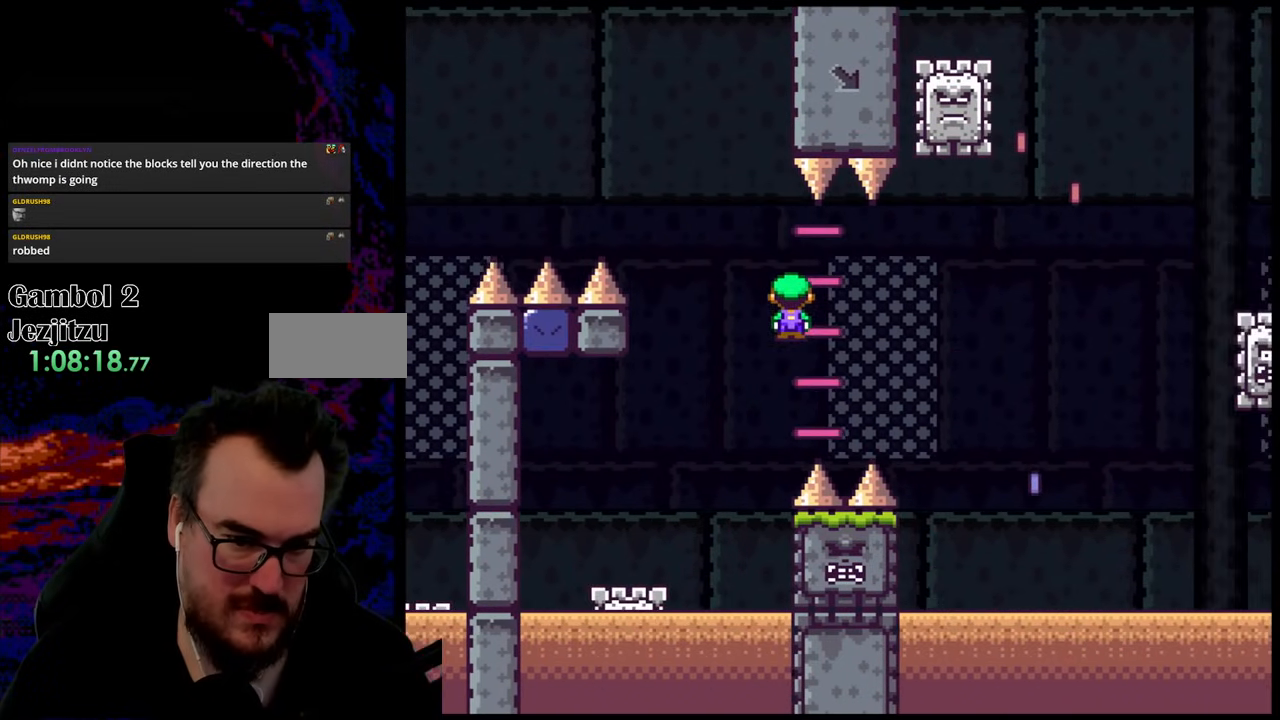
{"buttons": ["A", "X", "DPAD_LEFT"], "events": [[483, "DPAD_LEFT", "down"], [483, "DPAD_RIGHT", "up"]]}
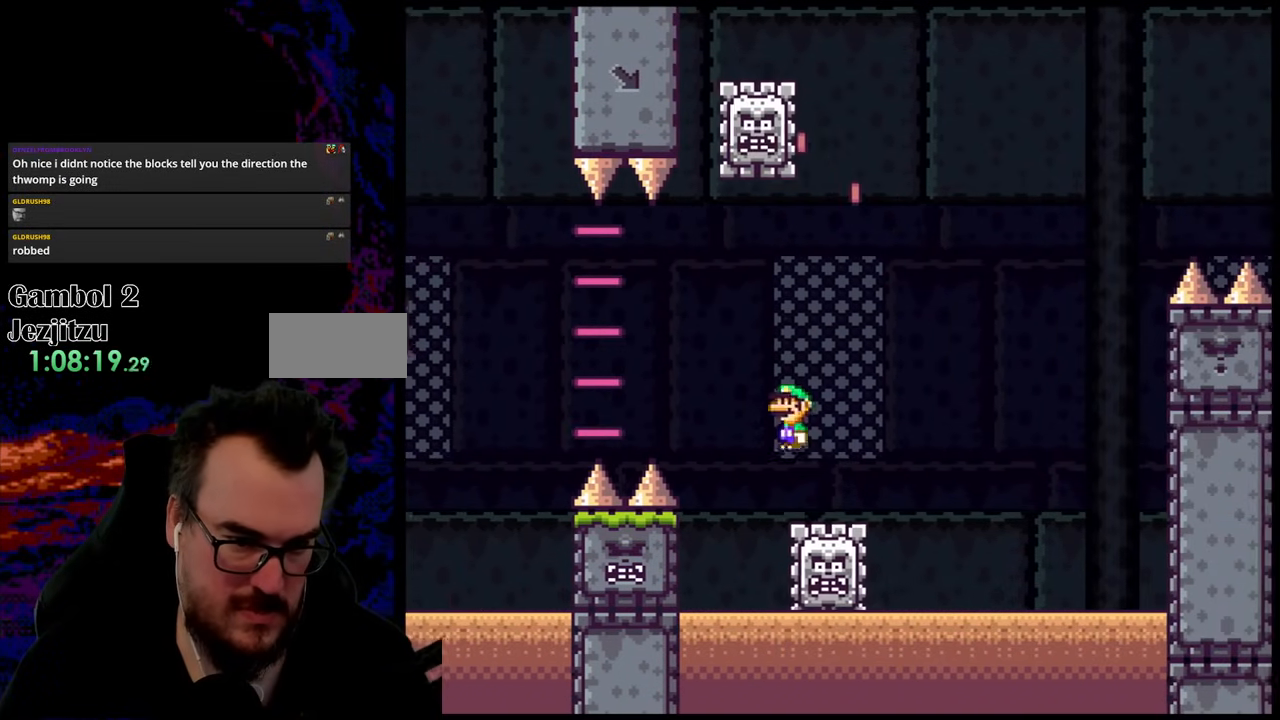
{"buttons": ["A", "X", "DPAD_RIGHT"], "events": [[183, "DPAD_LEFT", "up"], [183, "DPAD_RIGHT", "down"]]}
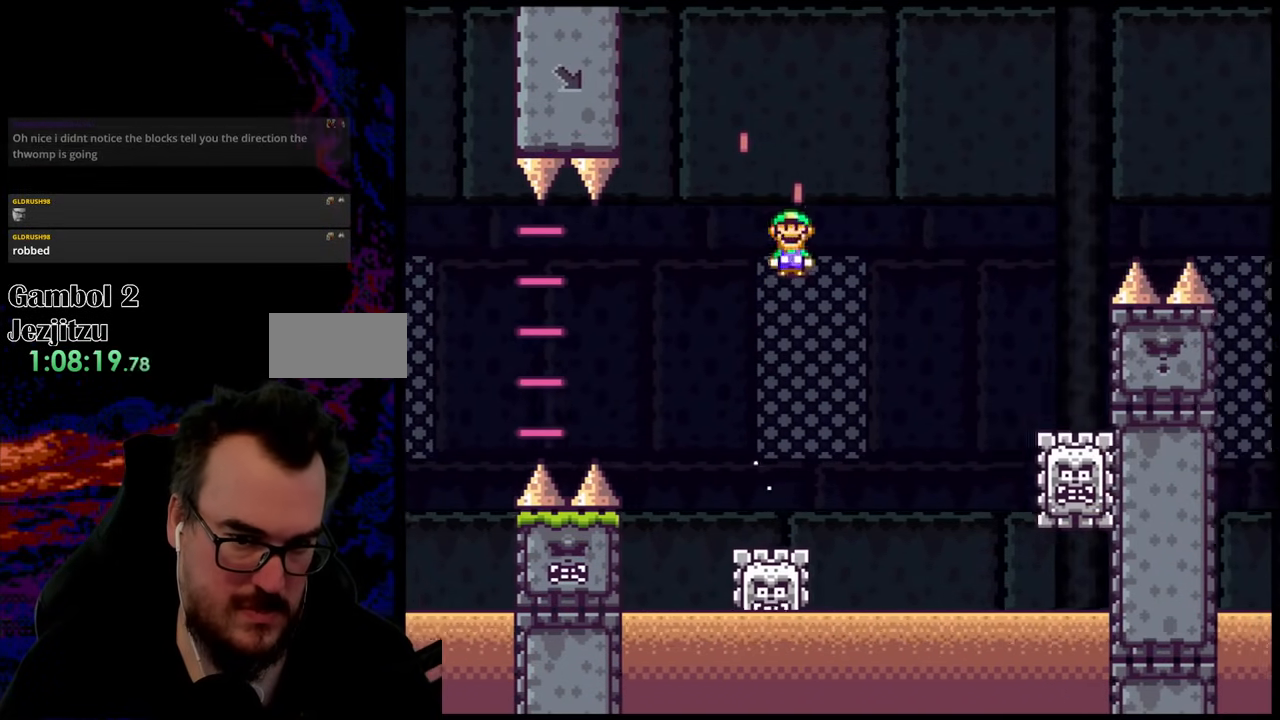
{"buttons": ["A", "X", "DPAD_RIGHT"], "events": []}
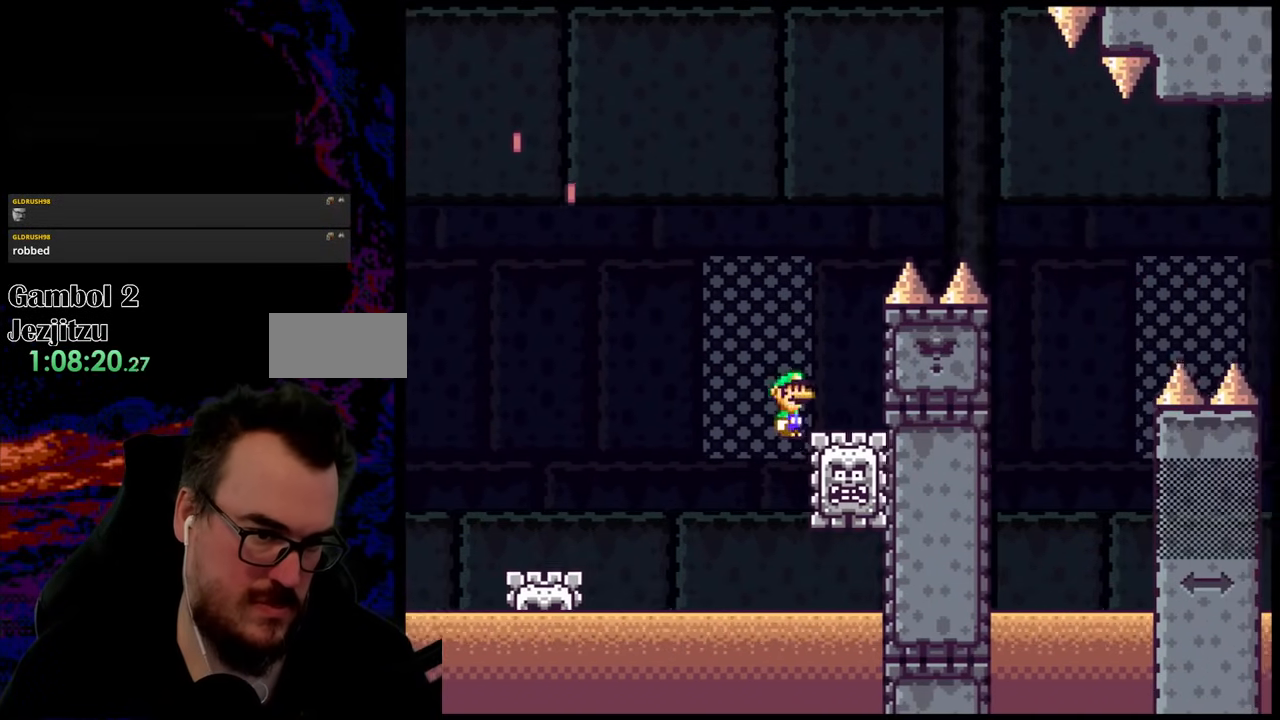
{"buttons": ["A", "X", "DPAD_RIGHT"], "events": [[50, "DPAD_LEFT", "down"], [50, "DPAD_RIGHT", "up"], [133, "DPAD_LEFT", "up"], [133, "DPAD_RIGHT", "down"]]}
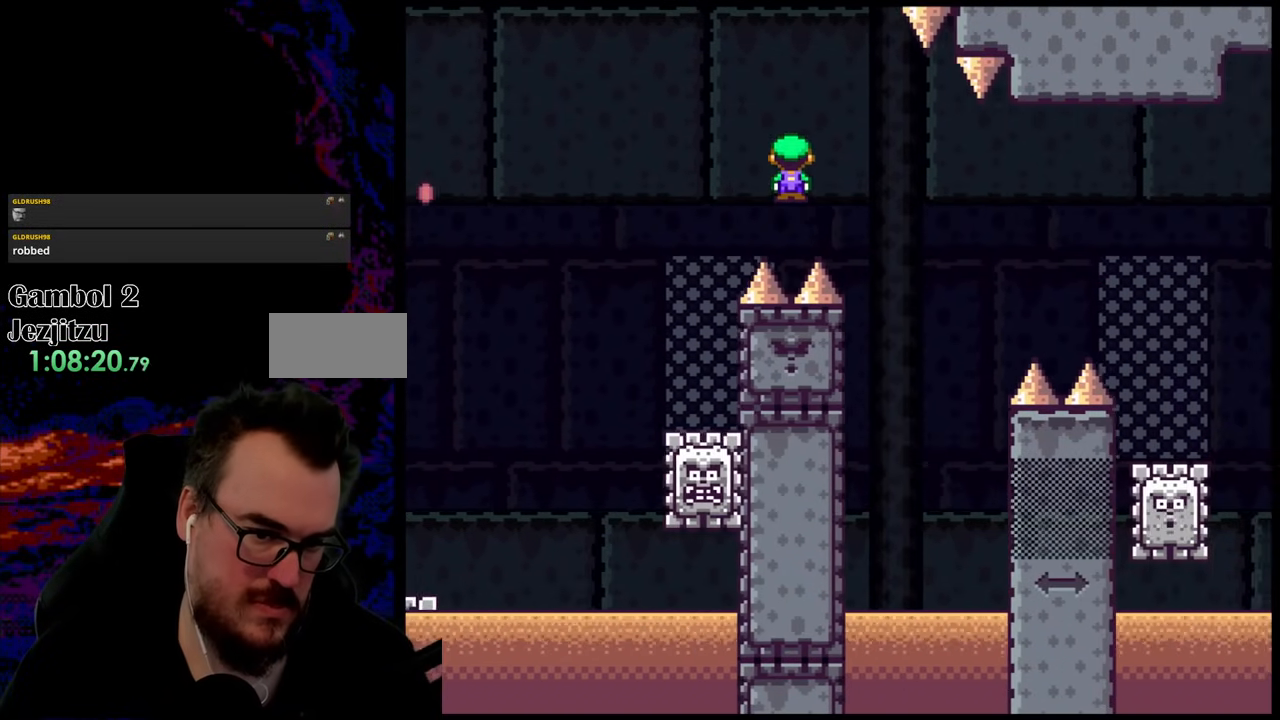
{"buttons": ["X", "DPAD_RIGHT"], "events": [[233, "DPAD_LEFT", "down"], [233, "DPAD_RIGHT", "up"], [367, "A", "up"], [383, "DPAD_LEFT", "up"], [383, "DPAD_RIGHT", "down"]]}
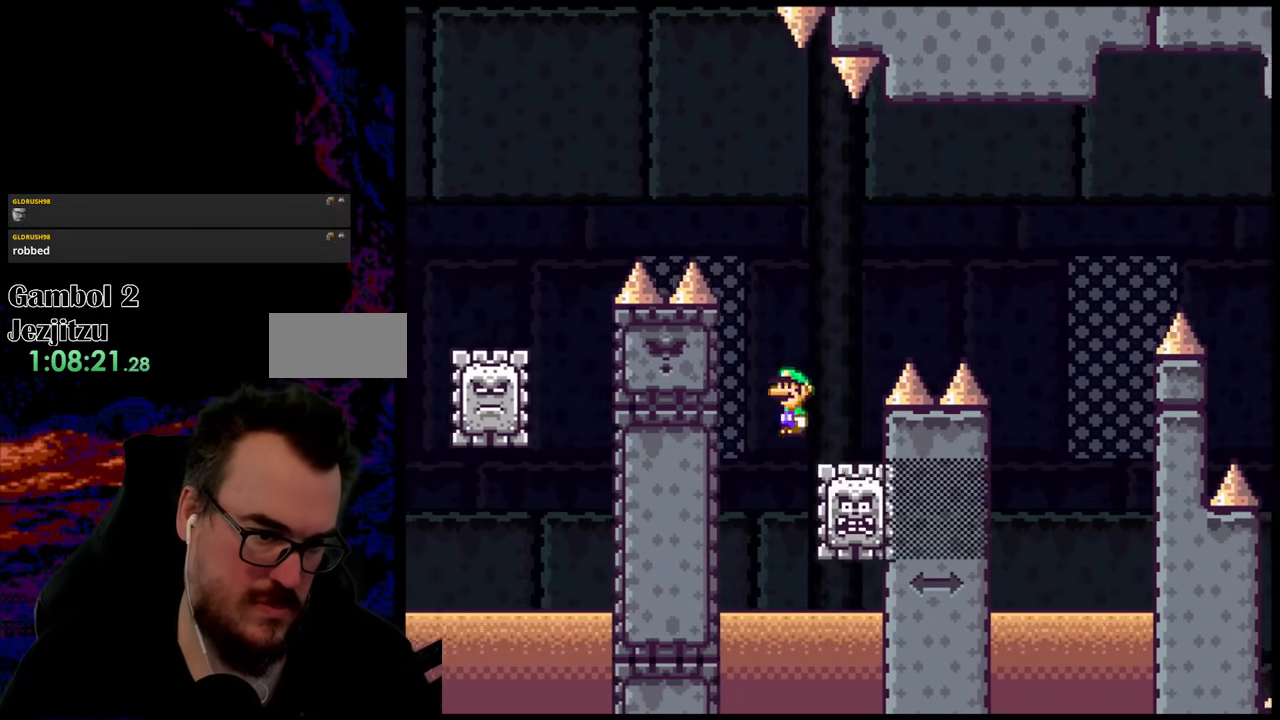
{"buttons": ["A", "X", "DPAD_RIGHT"], "events": [[67, "DPAD_LEFT", "down"], [67, "DPAD_RIGHT", "up"], [200, "A", "down"], [283, "DPAD_LEFT", "up"], [283, "DPAD_RIGHT", "down"]]}
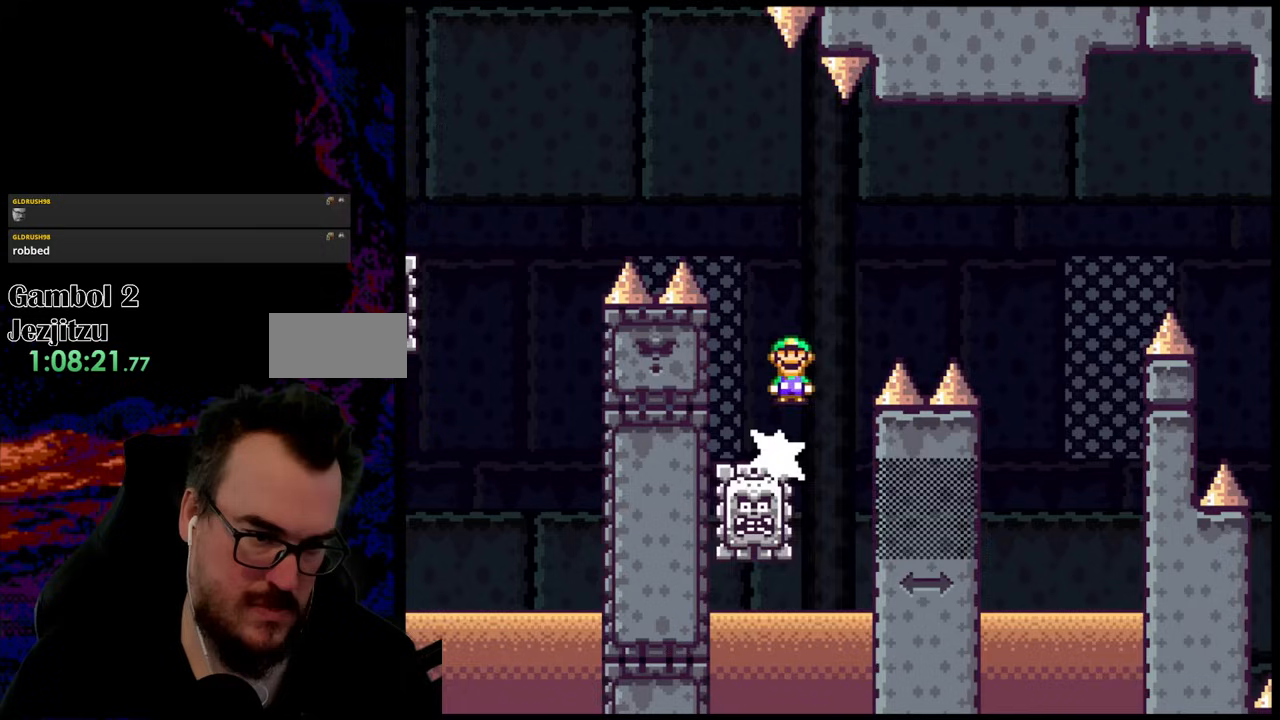
{"buttons": ["A", "X", "DPAD_RIGHT"], "events": [[133, "A", "up"], [317, "A", "down"]]}
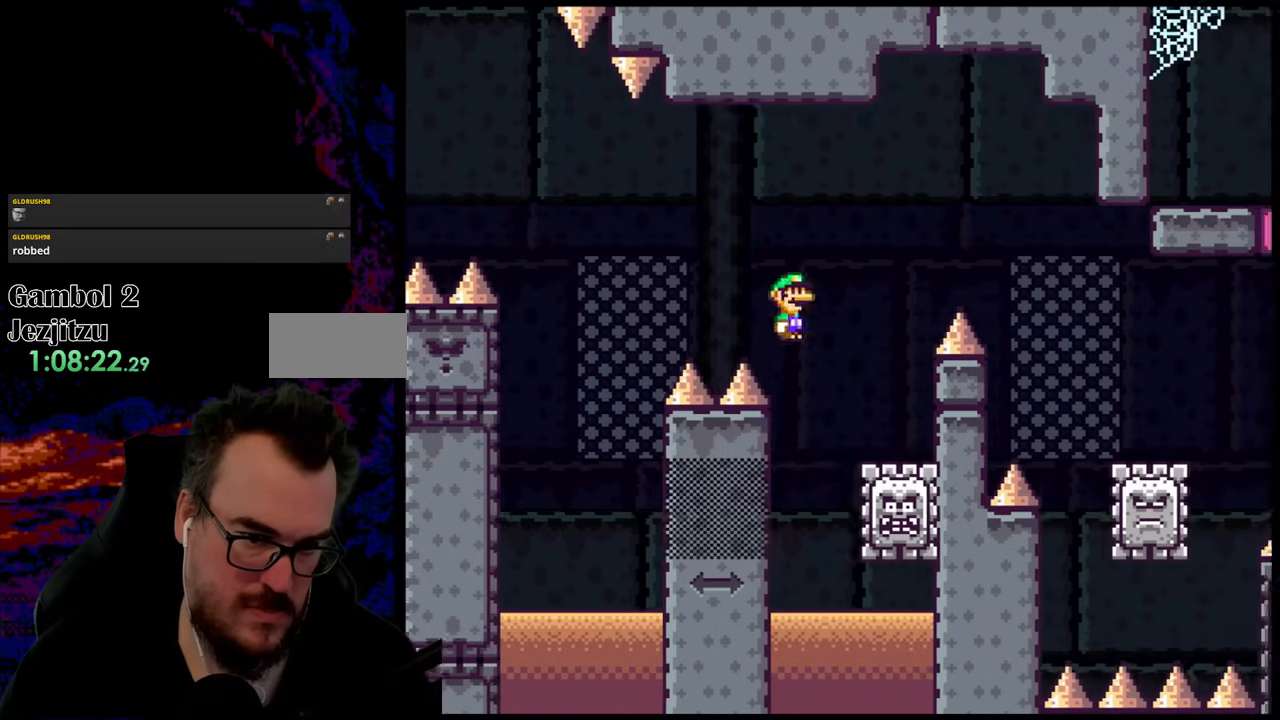
{"buttons": ["A", "X", "DPAD_RIGHT"], "events": [[217, "DPAD_LEFT", "down"], [217, "DPAD_RIGHT", "up"], [383, "DPAD_LEFT", "up"], [383, "DPAD_RIGHT", "down"]]}
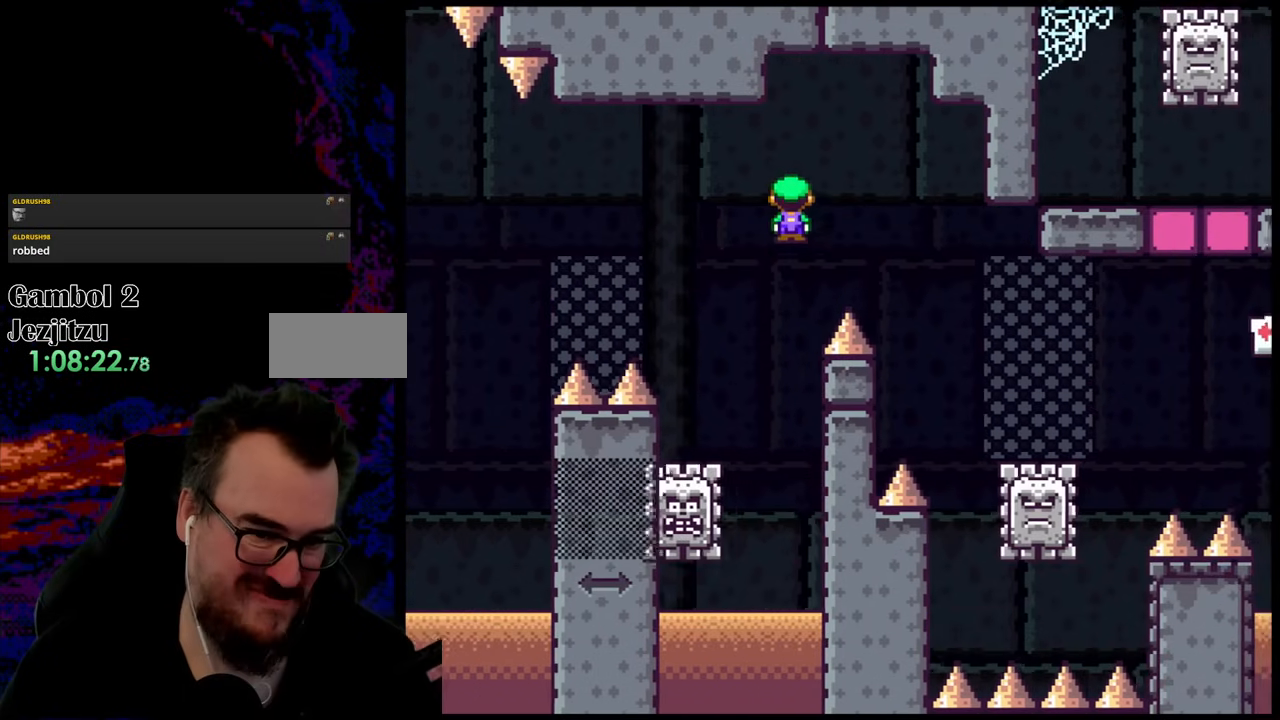
{"buttons": ["X", "DPAD_RIGHT"], "events": [[167, "A", "up"]]}
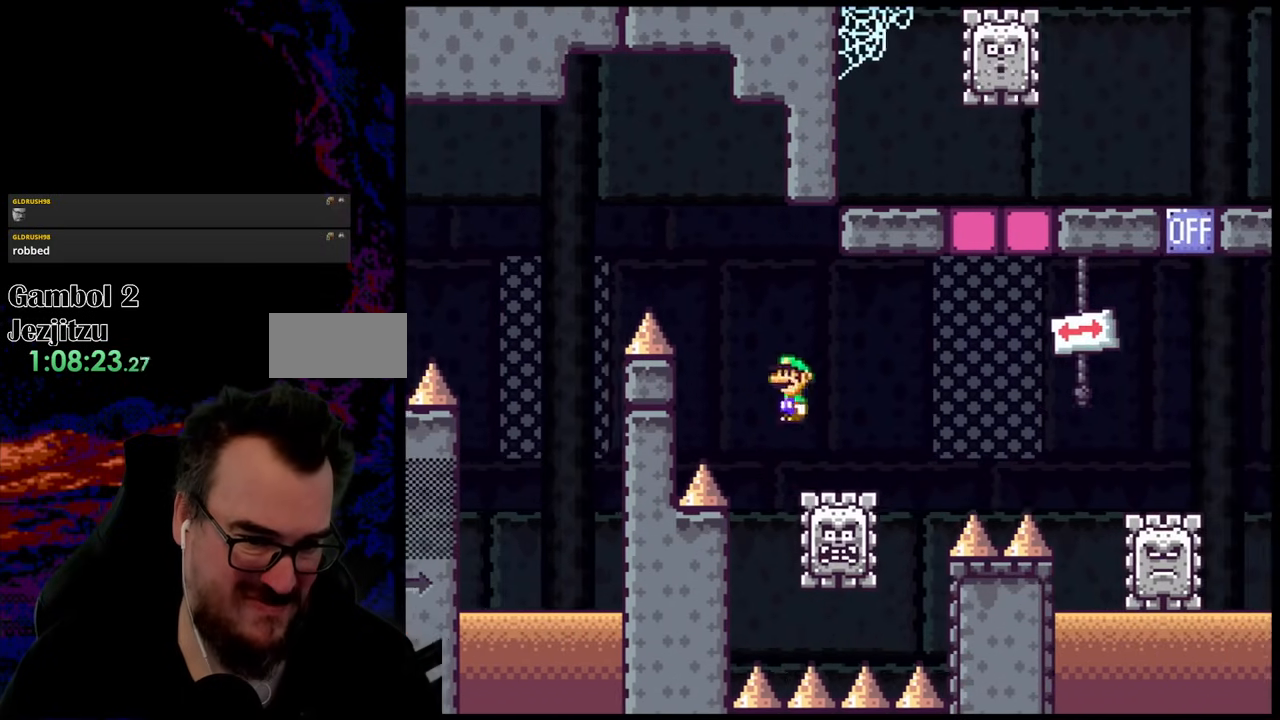
{"buttons": ["X", "DPAD_RIGHT"], "events": [[17, "A", "down"], [100, "DPAD_LEFT", "down"], [100, "DPAD_RIGHT", "up"], [433, "DPAD_LEFT", "up"], [467, "A", "up"], [467, "DPAD_RIGHT", "down"]]}
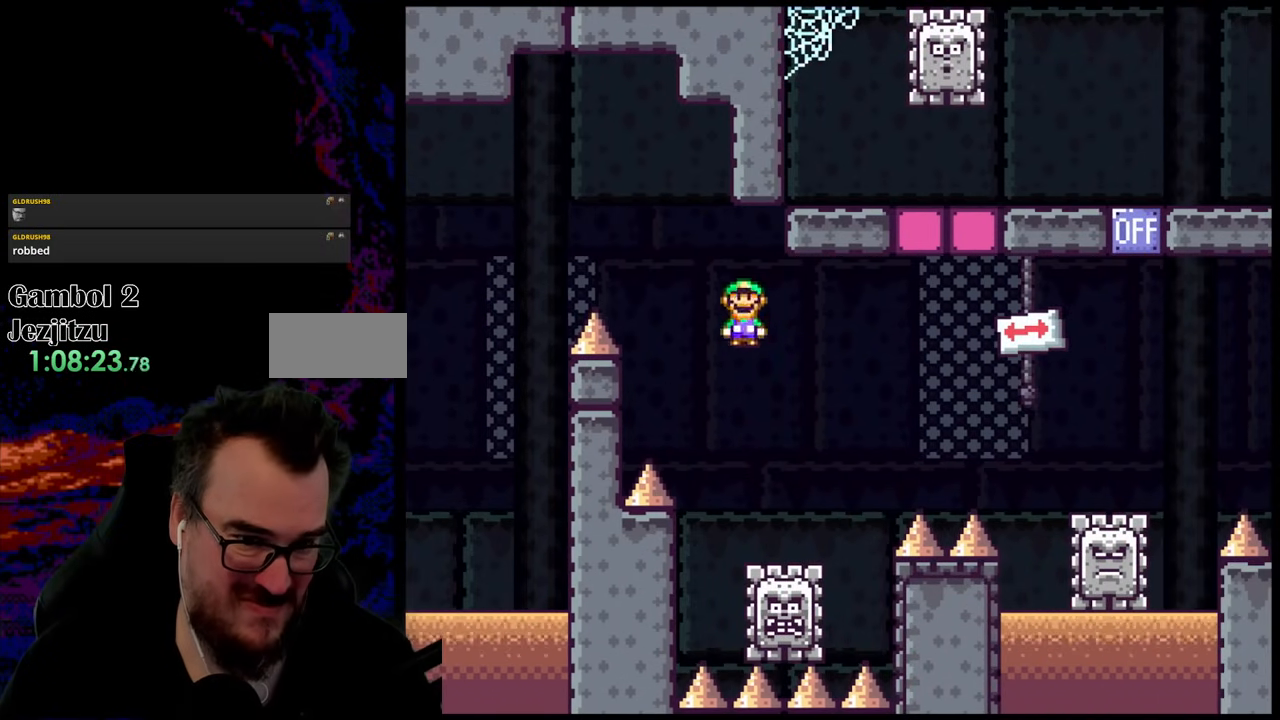
{"buttons": ["A", "X", "DPAD_RIGHT"], "events": [[83, "DPAD_RIGHT", "up"], [283, "A", "down"], [300, "DPAD_RIGHT", "down"], [383, "DPAD_RIGHT", "up"], [450, "DPAD_RIGHT", "down"]]}
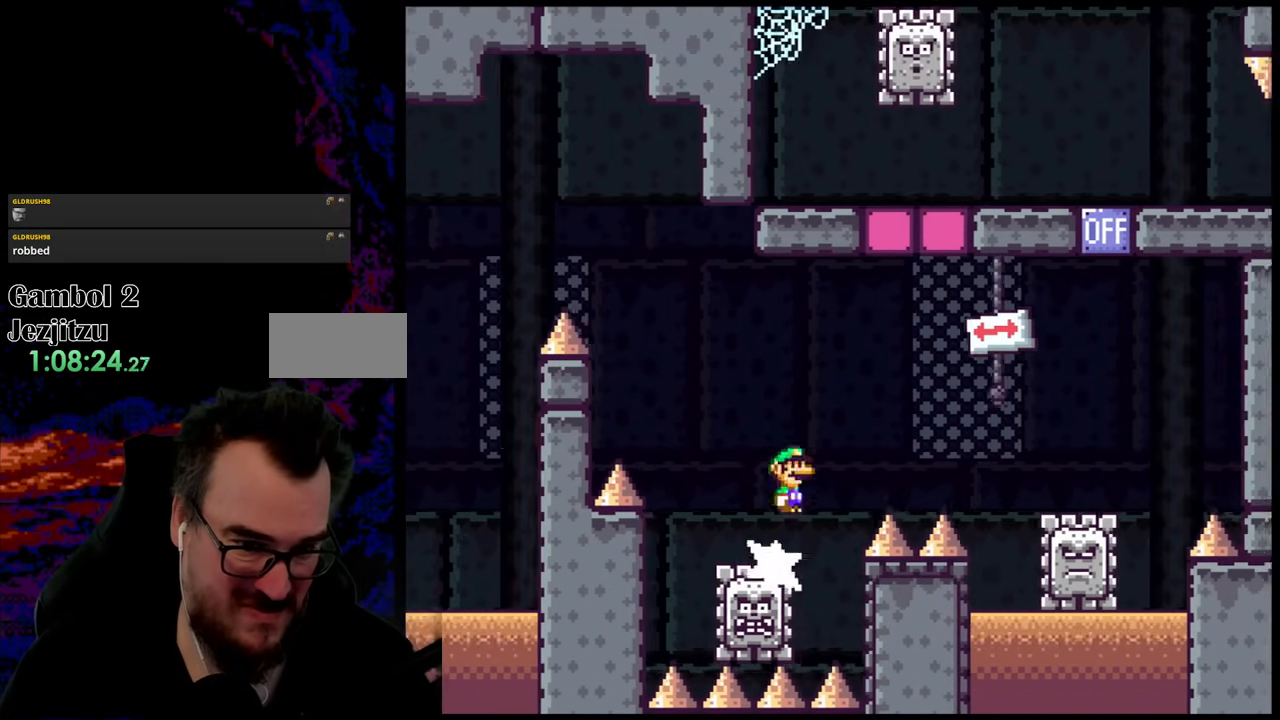
{"buttons": ["X", "DPAD_RIGHT"], "events": [[250, "A", "up"]]}
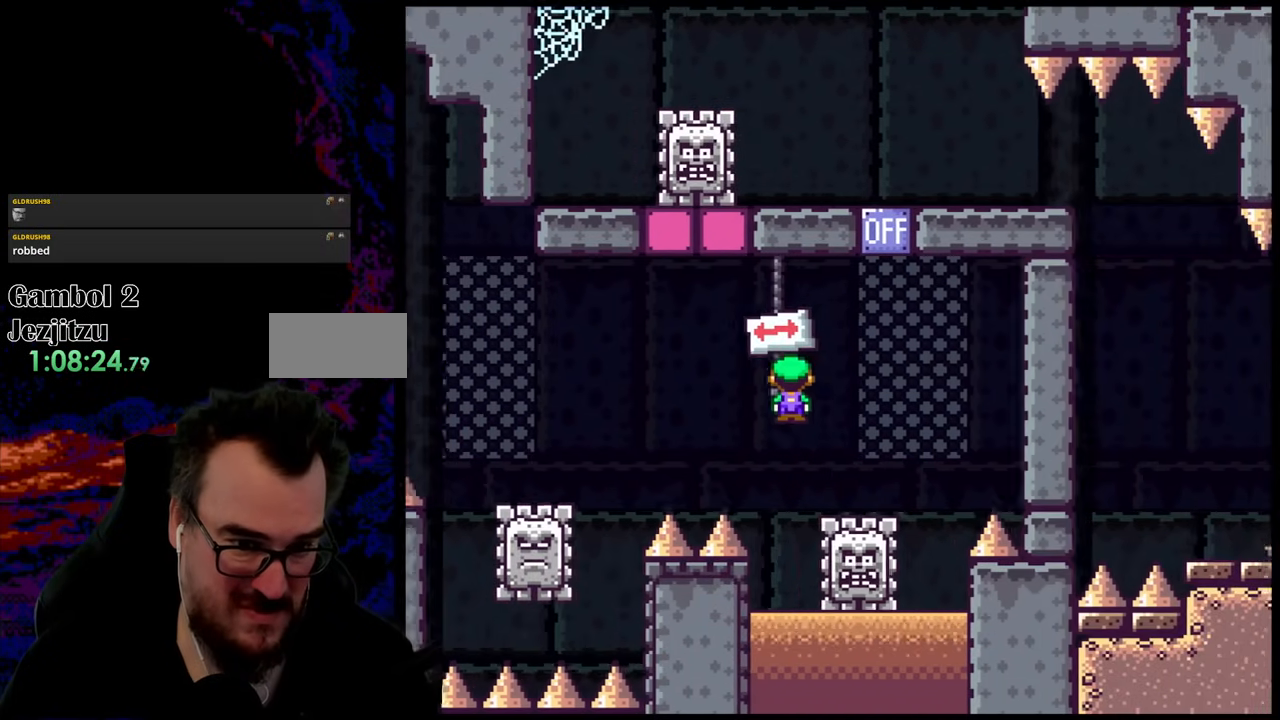
{"buttons": ["A", "X", "DPAD_LEFT"], "events": [[33, "DPAD_RIGHT", "up"], [50, "DPAD_LEFT", "down"], [100, "A", "down"], [100, "DPAD_LEFT", "up"], [133, "DPAD_RIGHT", "down"], [283, "DPAD_RIGHT", "up"], [300, "DPAD_LEFT", "down"]]}
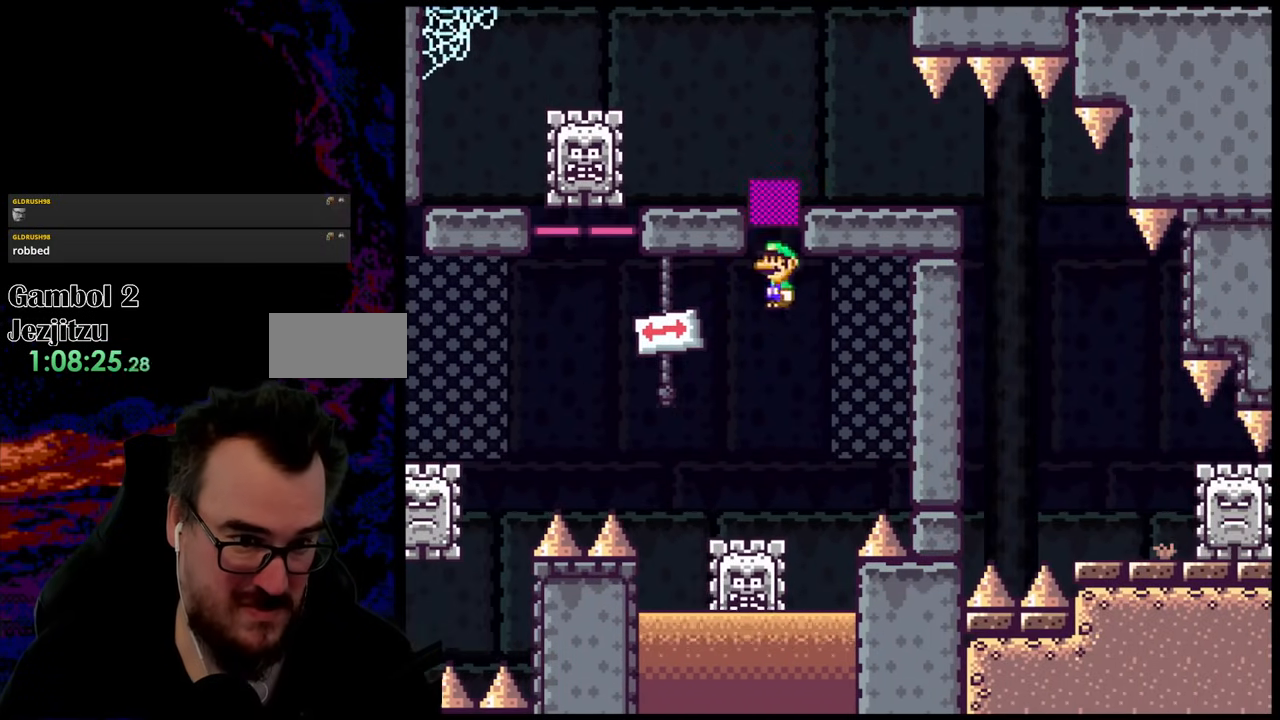
{"buttons": ["A", "X", "DPAD_LEFT"], "events": [[17, "DPAD_LEFT", "up"], [83, "DPAD_RIGHT", "down"], [183, "DPAD_LEFT", "down"], [183, "DPAD_RIGHT", "up"]]}
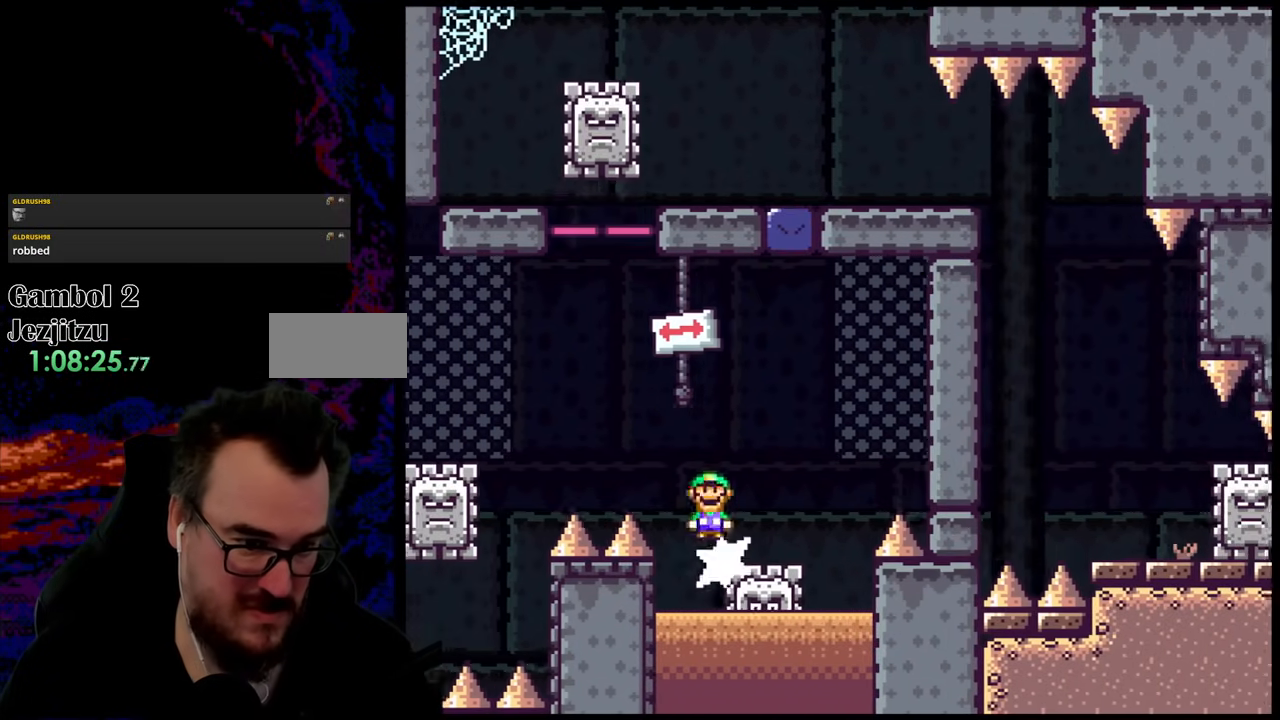
{"buttons": ["A", "X", "DPAD_LEFT"], "events": [[250, "A", "up"], [317, "A", "down"]]}
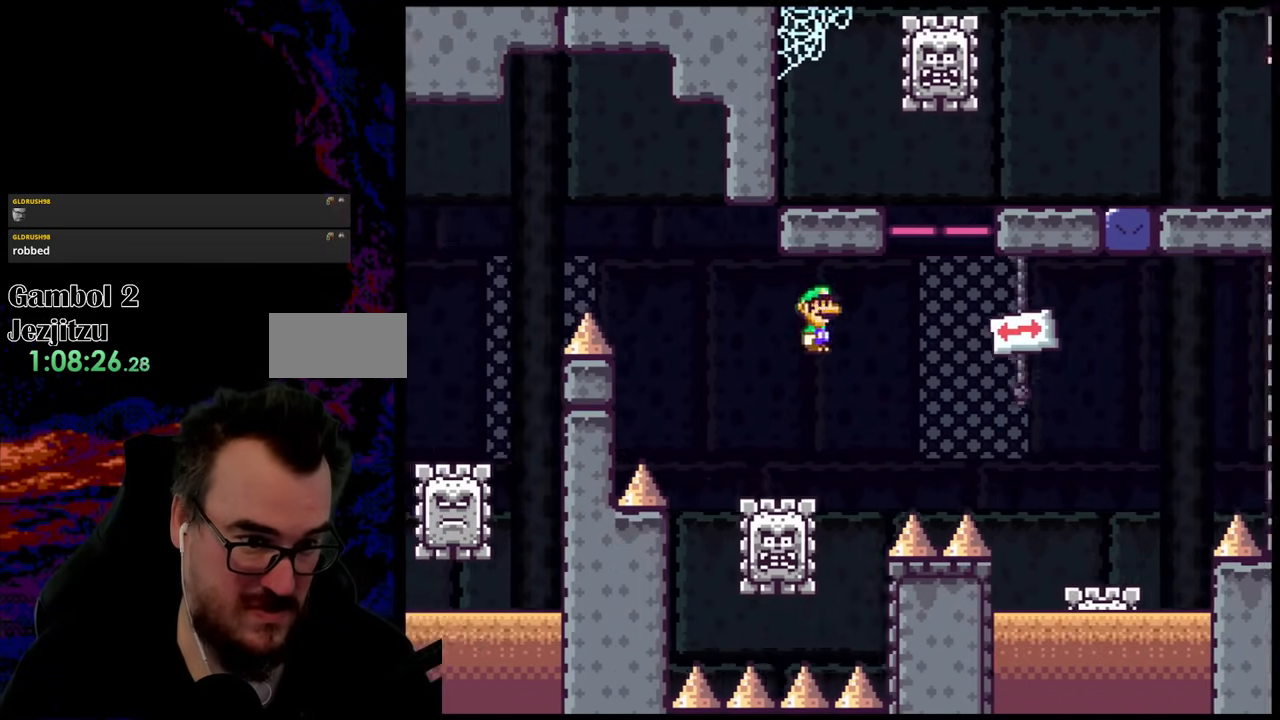
{"buttons": ["A", "X", "DPAD_RIGHT"], "events": [[17, "A", "up"], [83, "DPAD_LEFT", "up"], [83, "DPAD_RIGHT", "down"], [200, "A", "down"], [300, "DPAD_RIGHT", "up"], [317, "DPAD_LEFT", "down"], [450, "DPAD_LEFT", "up"], [450, "DPAD_RIGHT", "down"]]}
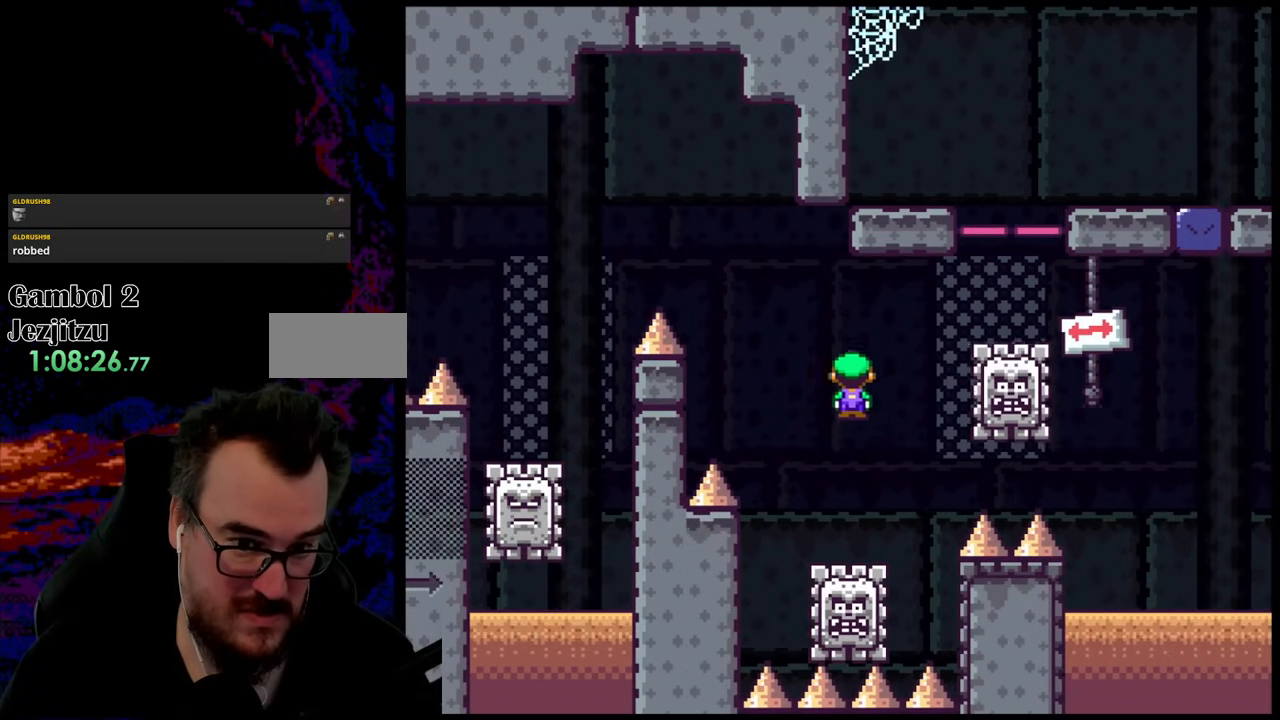
{"buttons": ["A", "X", "DPAD_RIGHT"], "events": [[17, "A", "up"], [133, "DPAD_LEFT", "down"], [133, "DPAD_RIGHT", "up"], [300, "DPAD_LEFT", "up"], [300, "DPAD_RIGHT", "down"], [383, "A", "down"], [383, "DPAD_RIGHT", "up"], [450, "DPAD_RIGHT", "down"]]}
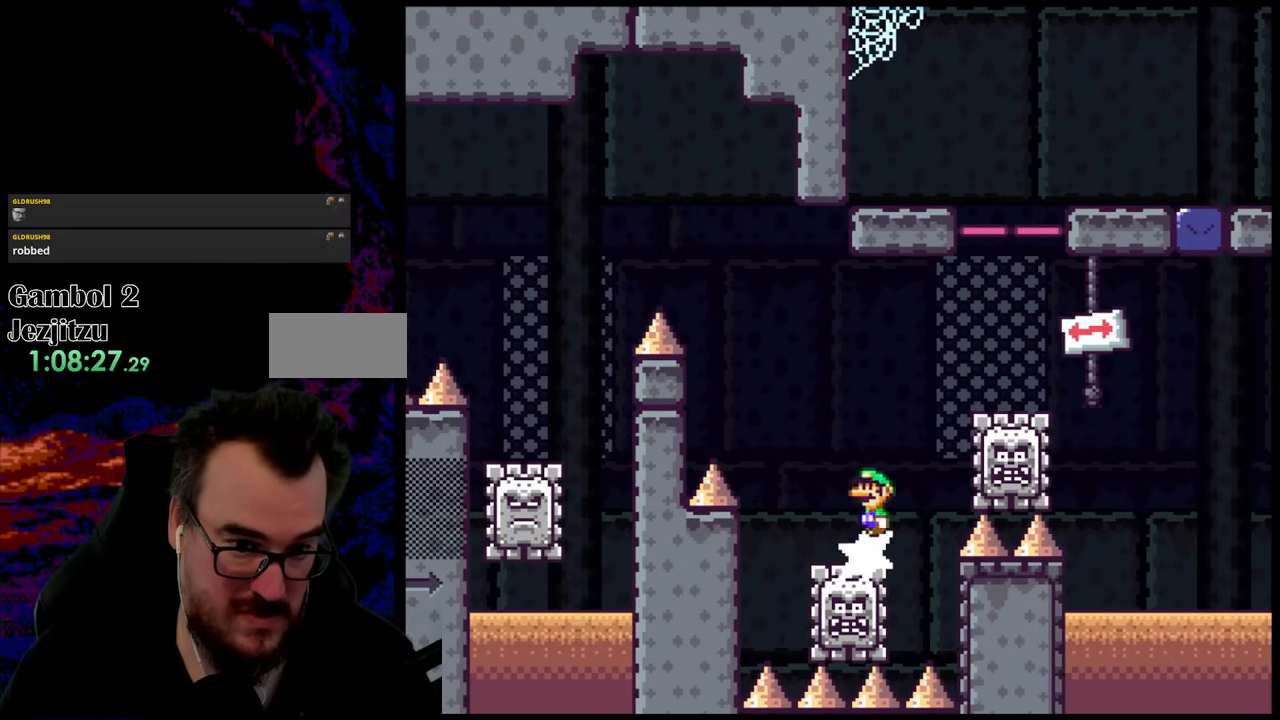
{"buttons": ["A", "X", "DPAD_LEFT"], "events": [[300, "A", "up"], [383, "DPAD_RIGHT", "up"], [400, "DPAD_LEFT", "down"], [467, "A", "down"]]}